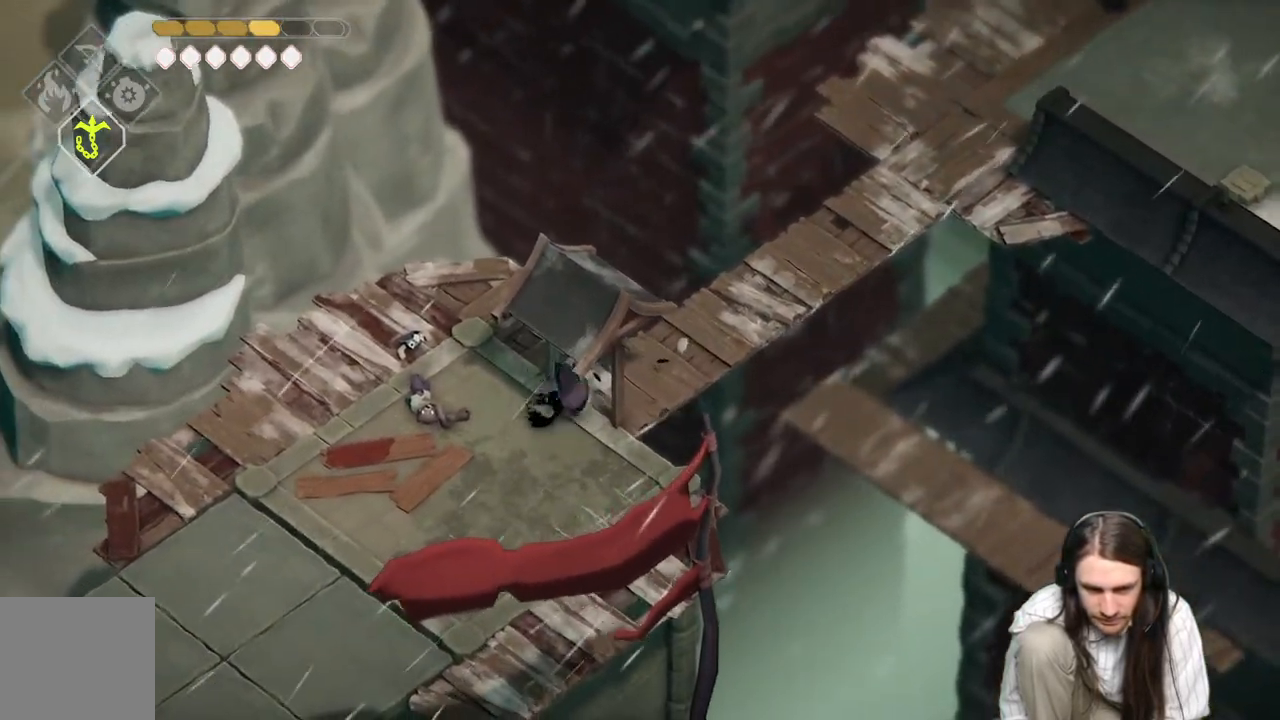
Gameplay with a controller (Xbox layout); each line is a JSON object with the inputs held at the frame after it. "events" lists button and stick changes between this image and that frame as [ms after this image, input, new state], when the widget could be followed in between.
{"buttons": [], "left_stick": "down", "right_stick": "down-right", "events": [[100, "left_stick", "down"], [383, "right_stick", "down-right"]]}
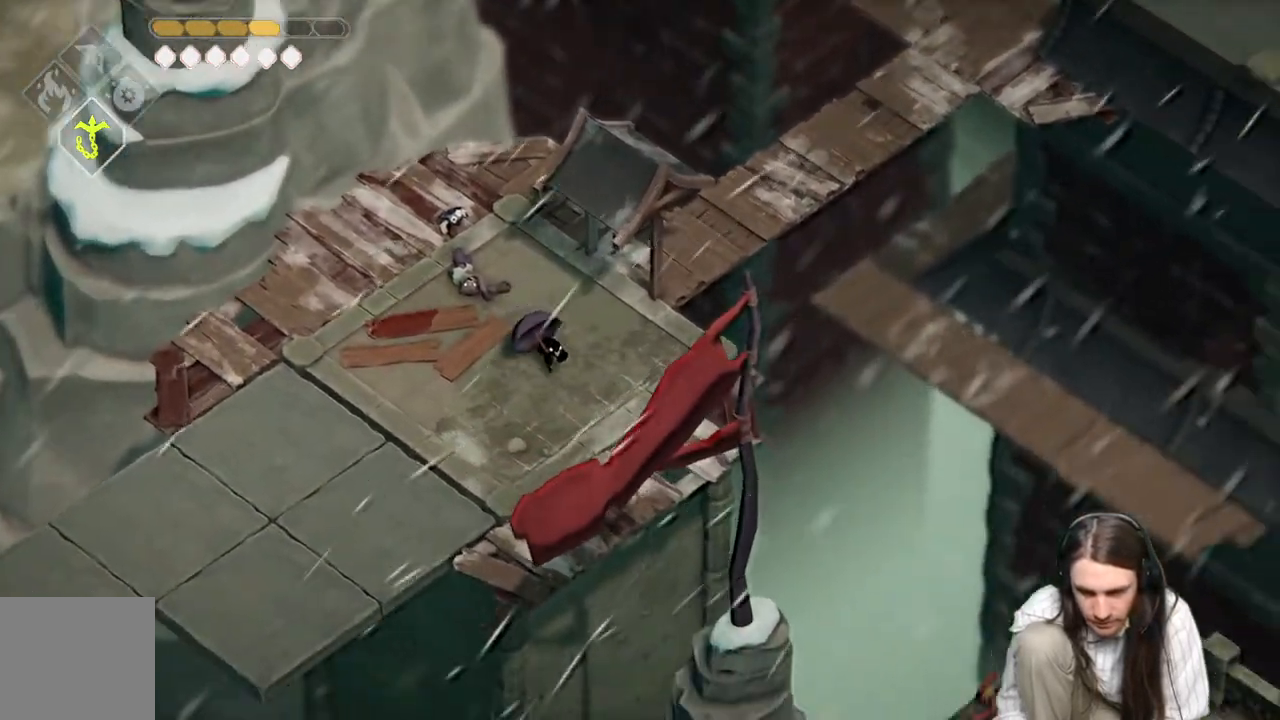
{"buttons": [], "left_stick": "center", "right_stick": "down-right", "events": [[383, "left_stick", "center"]]}
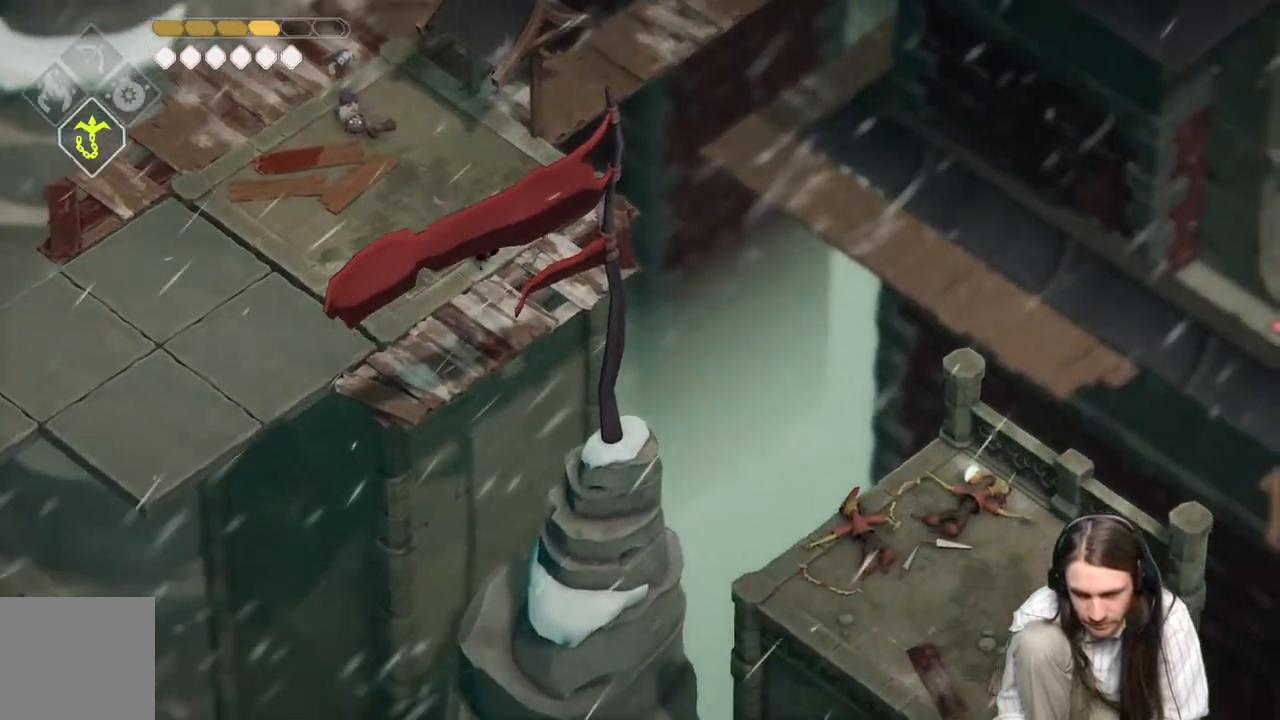
{"buttons": [], "left_stick": "right", "right_stick": "center", "events": [[33, "right_stick", "center"], [450, "left_stick", "right"]]}
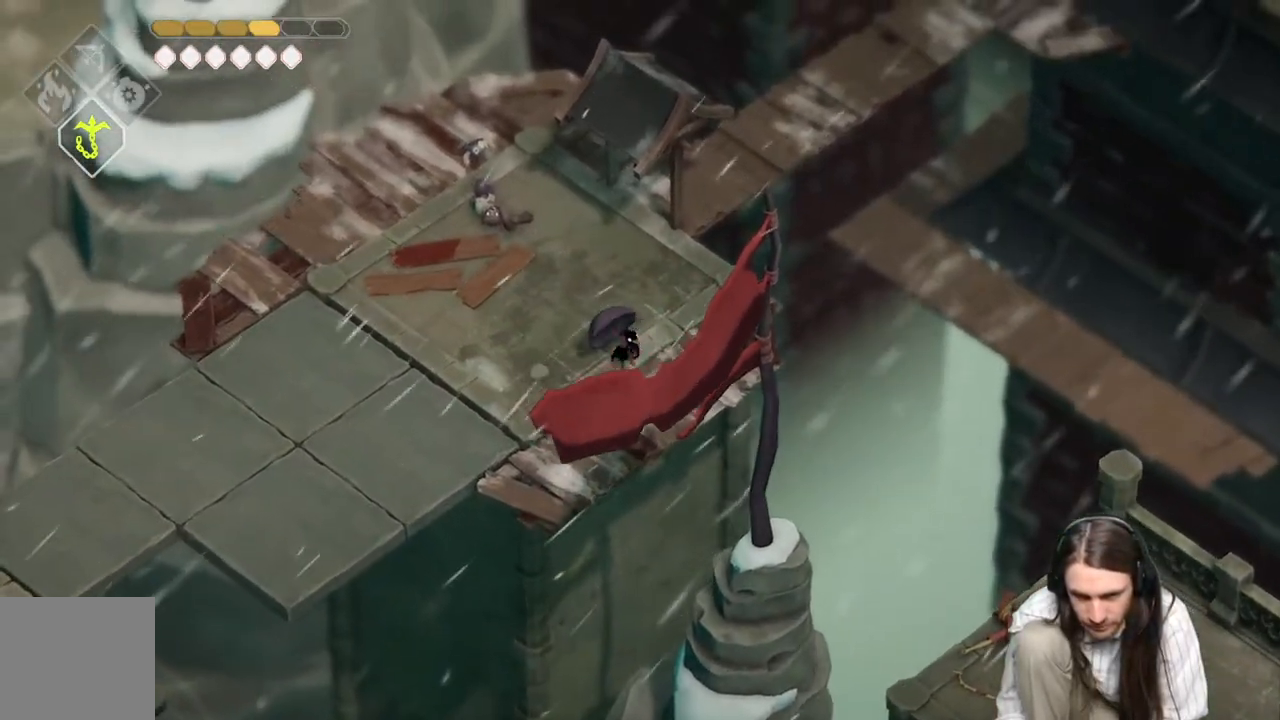
{"buttons": ["L2", "R2", "L3"], "left_stick": "down-right", "right_stick": "center", "events": [[67, "left_stick", "center"], [267, "left_stick", "down-right"], [367, "L2", "down"], [383, "L3", "down"], [383, "R2", "down"]]}
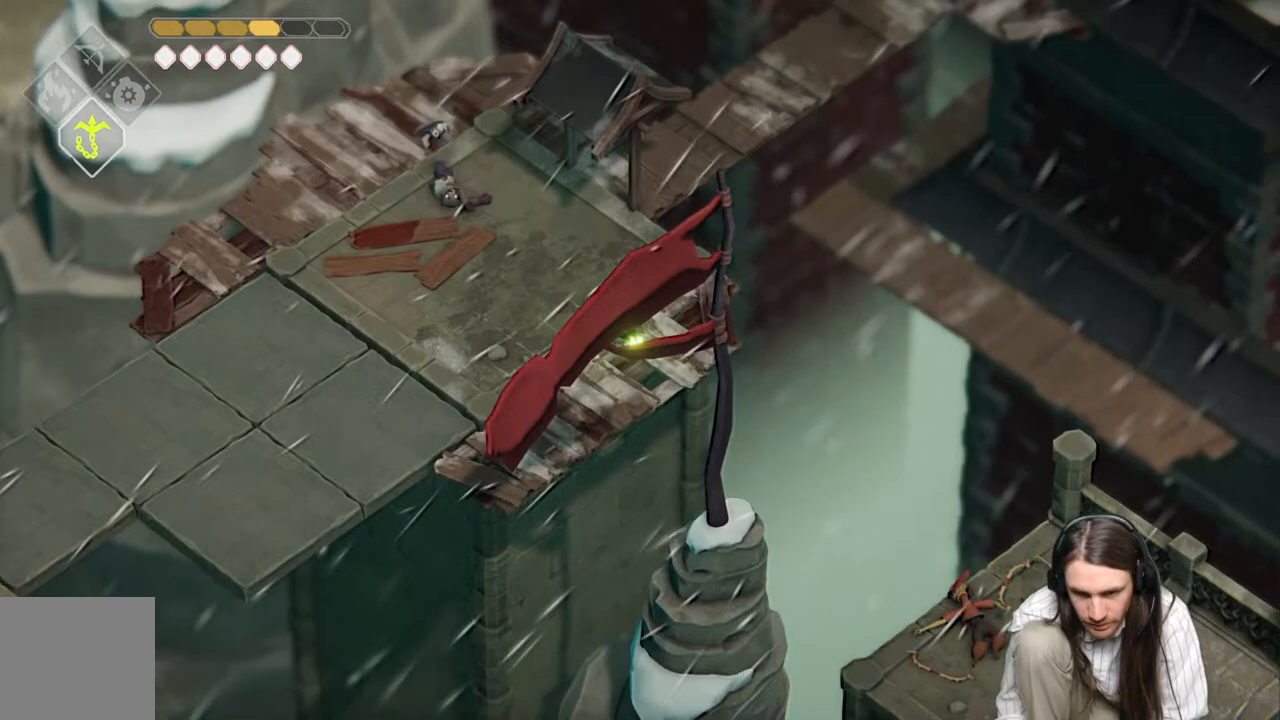
{"buttons": ["L2", "R2"], "left_stick": "down-right", "right_stick": "center", "events": [[500, "L3", "up"]]}
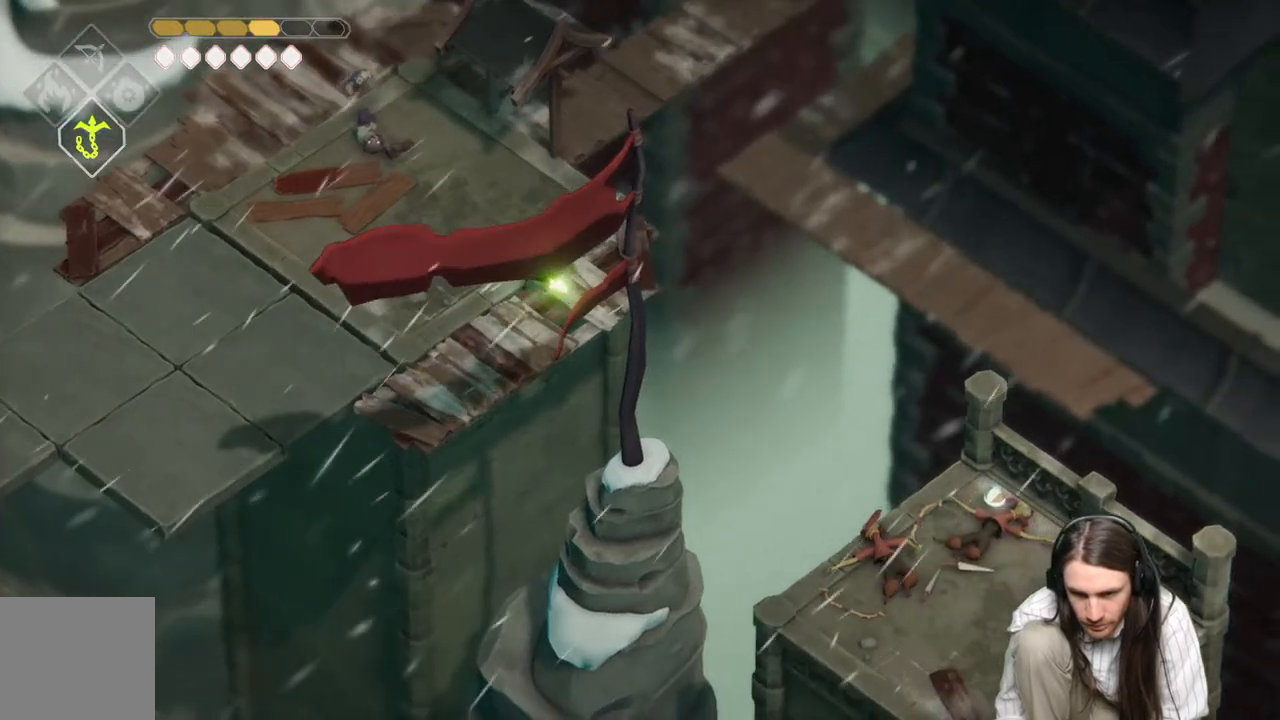
{"buttons": [], "left_stick": "center", "right_stick": "center", "events": [[83, "R2", "up"], [267, "L2", "up"], [350, "left_stick", "center"]]}
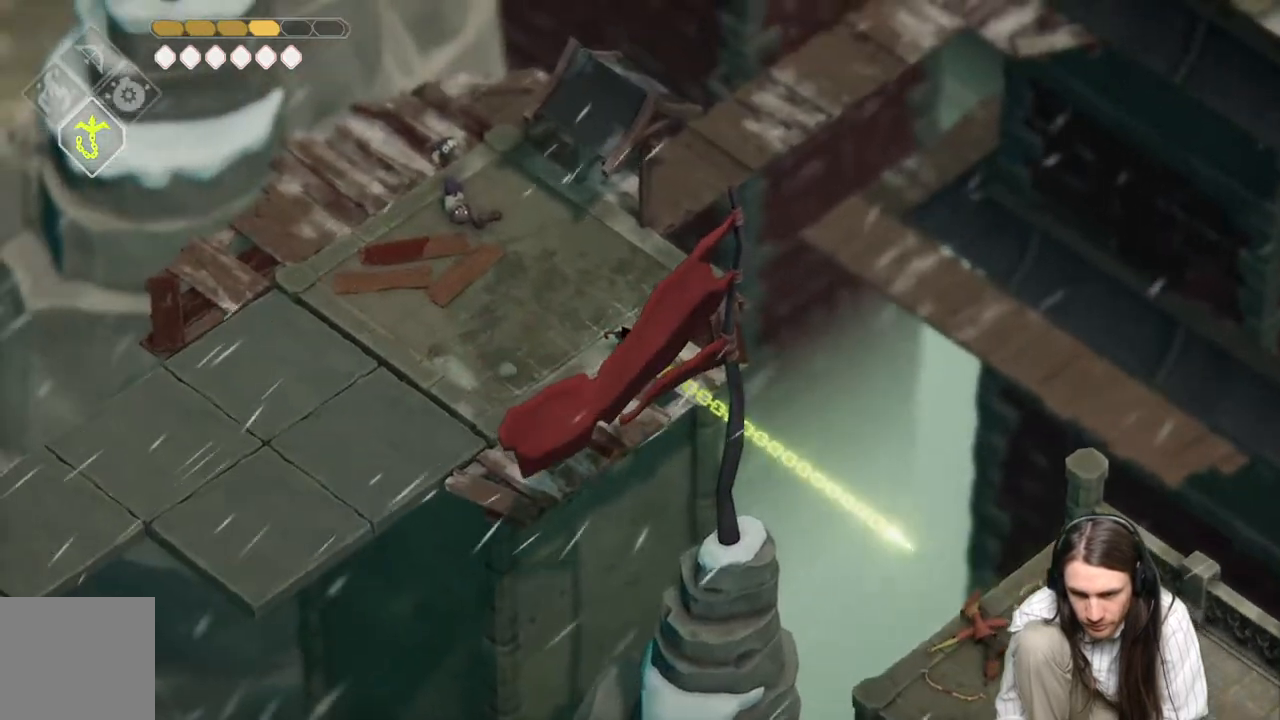
{"buttons": ["L2", "R2", "L3"], "left_stick": "down-right", "right_stick": "center", "events": [[267, "L2", "down"], [267, "left_stick", "down-right"], [300, "R2", "down"], [417, "L3", "down"]]}
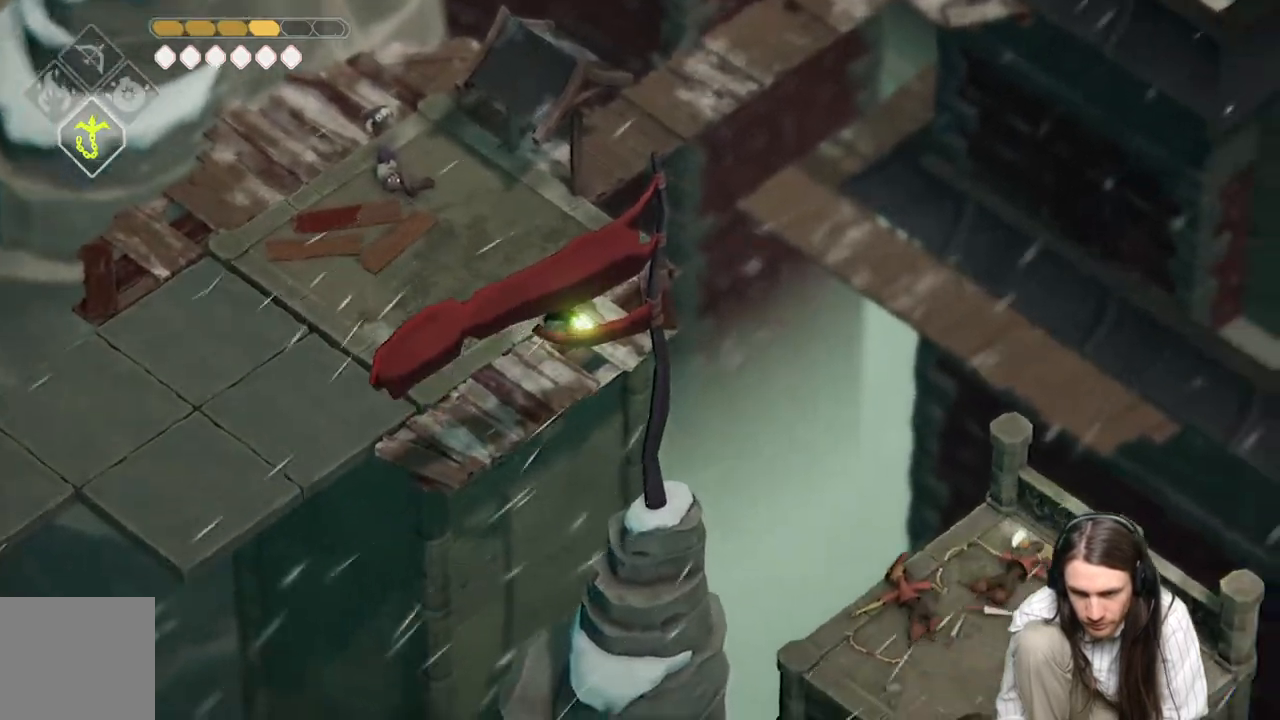
{"buttons": [], "left_stick": "down-right", "right_stick": "center", "events": [[383, "L3", "up"], [383, "R2", "up"], [467, "L2", "up"]]}
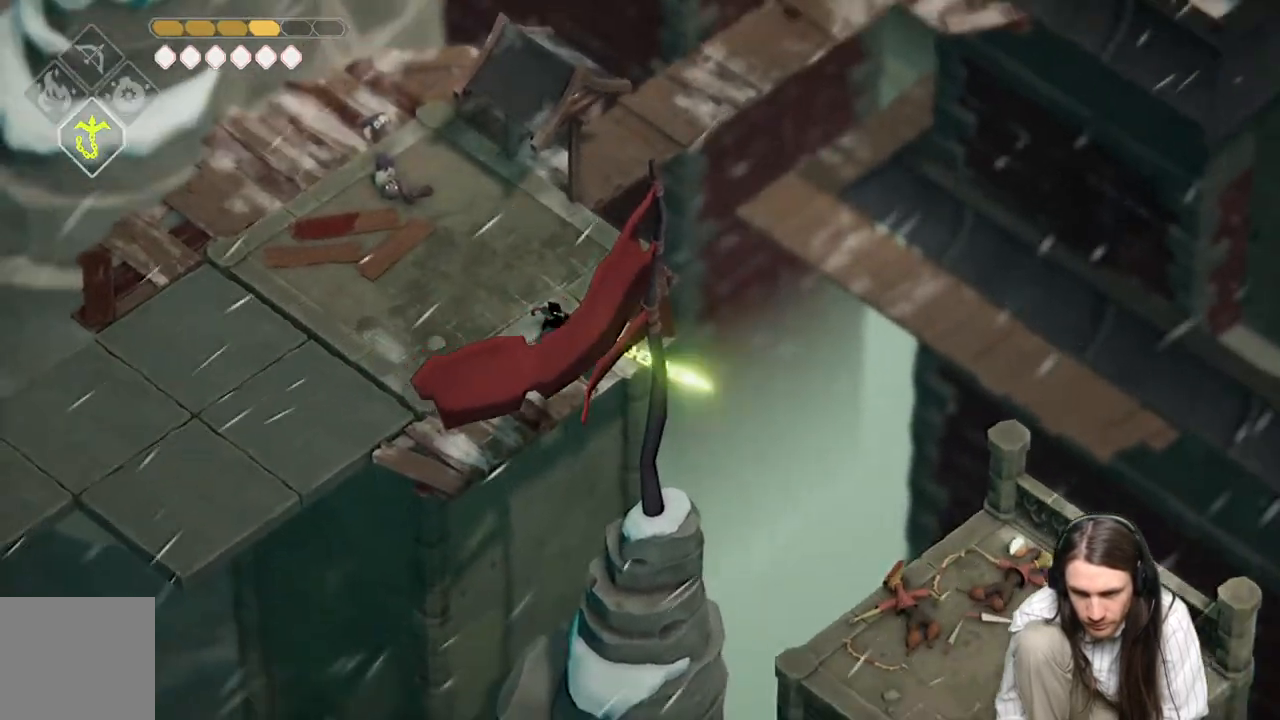
{"buttons": [], "left_stick": "center", "right_stick": "center", "events": [[117, "left_stick", "center"]]}
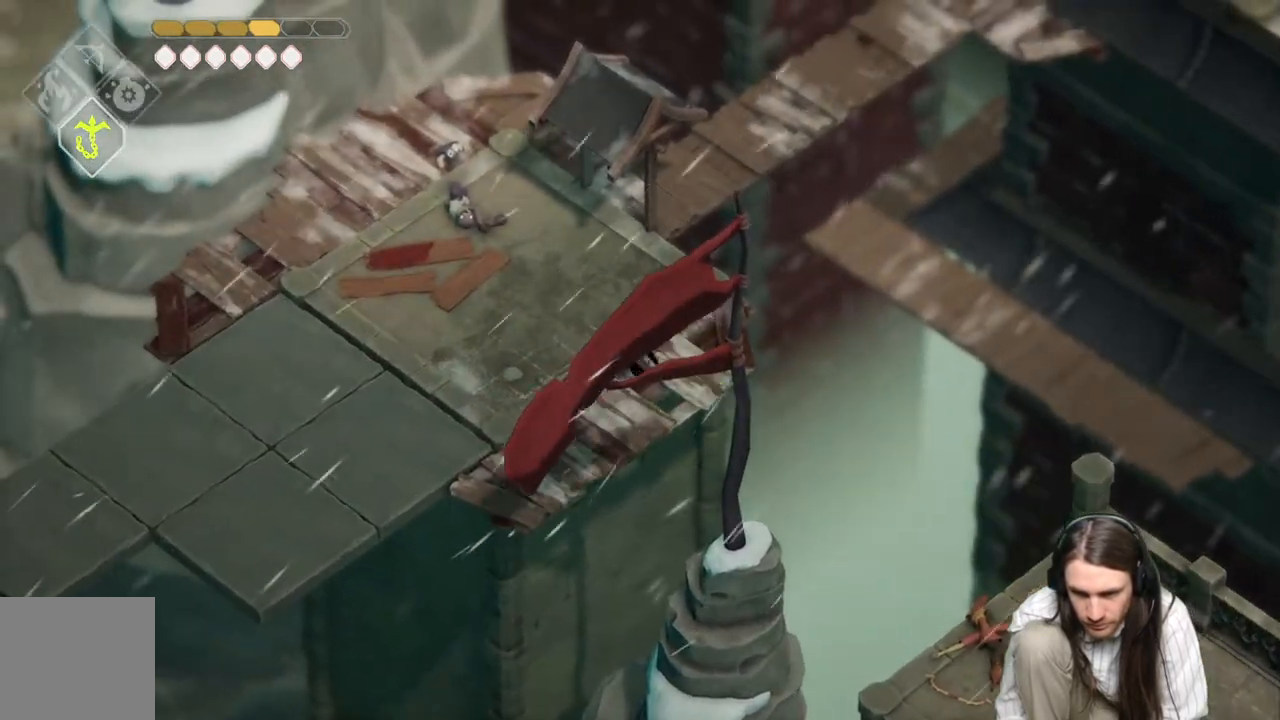
{"buttons": ["L2", "R2", "L3"], "left_stick": "down-right", "right_stick": "center", "events": [[383, "L2", "down"], [383, "left_stick", "down-right"], [450, "R2", "down"], [500, "L3", "down"]]}
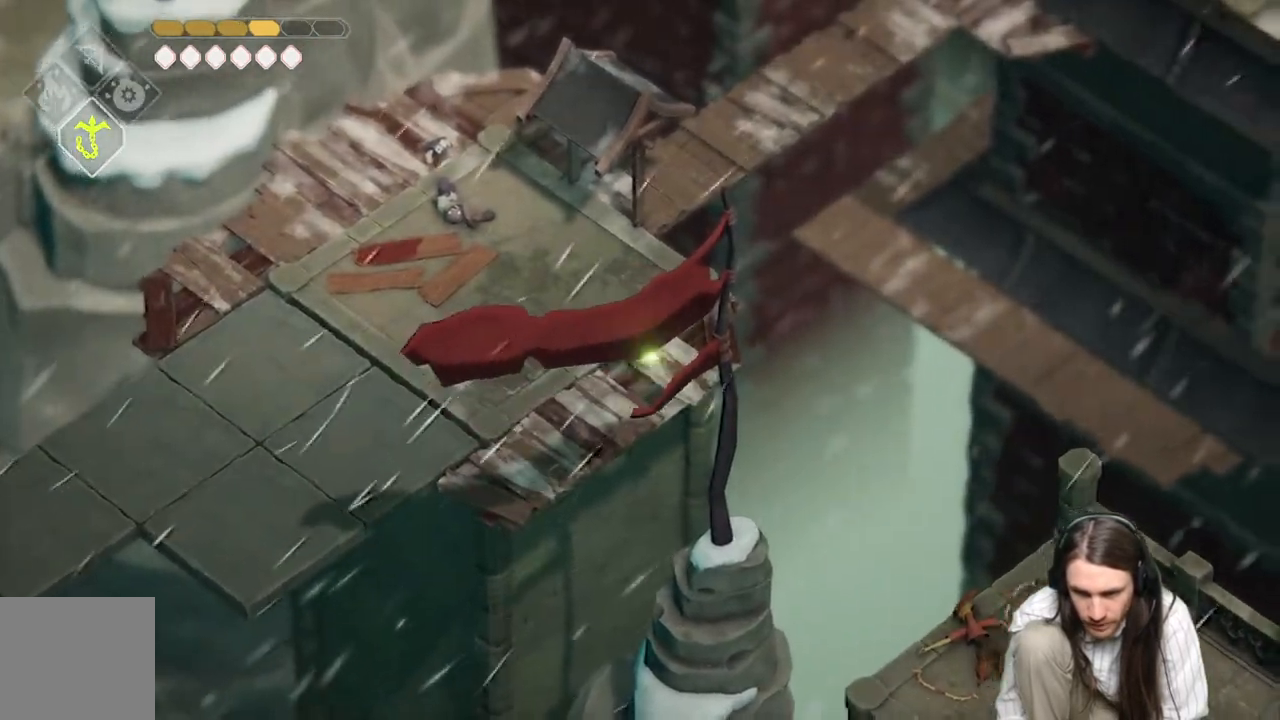
{"buttons": ["L2", "R2"], "left_stick": "down-right", "right_stick": "center", "events": [[500, "L3", "up"]]}
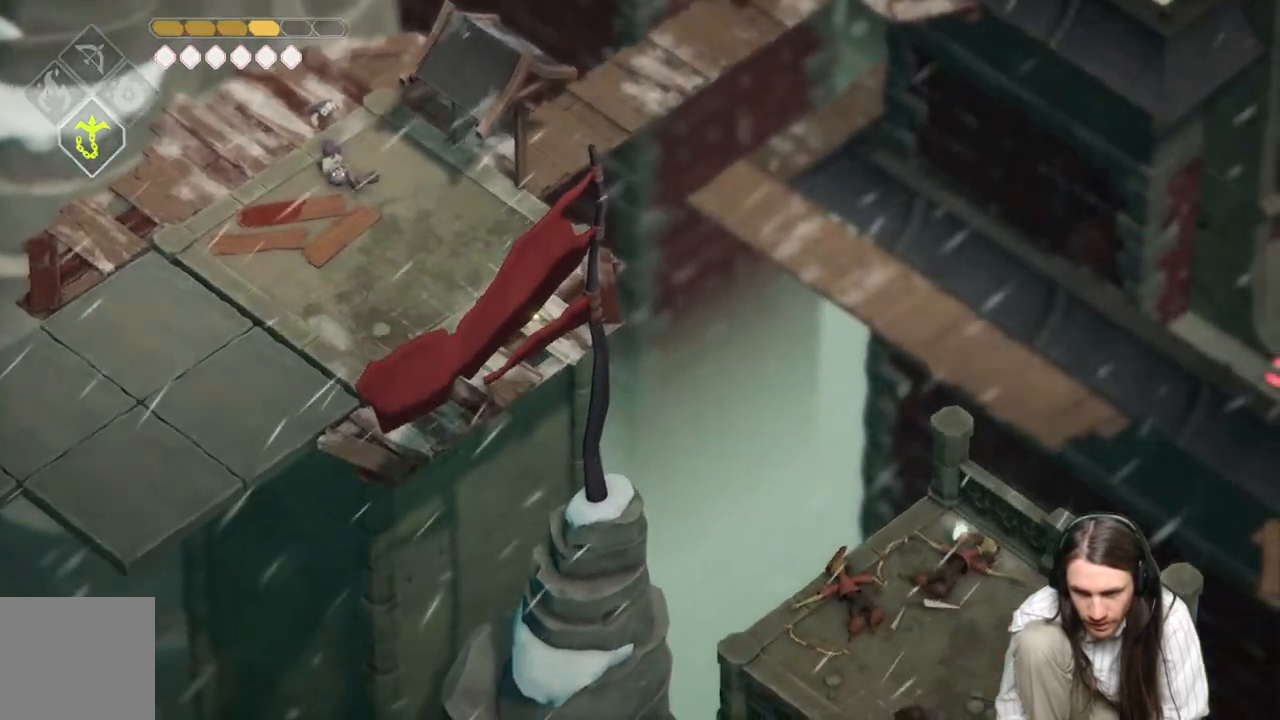
{"buttons": [], "left_stick": "center", "right_stick": "center", "events": [[33, "R2", "up"], [100, "L2", "up"], [183, "left_stick", "center"]]}
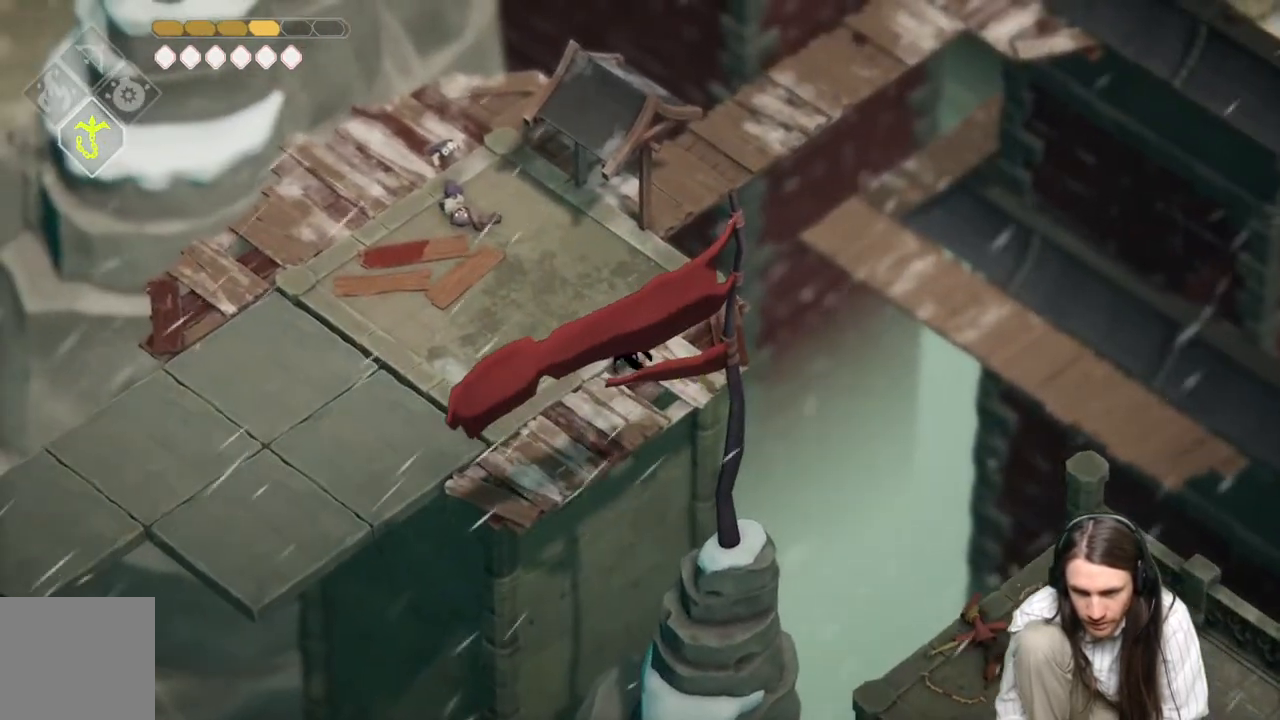
{"buttons": ["L2", "R2", "L3"], "left_stick": "down-right", "right_stick": "center", "events": [[267, "L2", "down"], [267, "R2", "down"], [267, "left_stick", "down-right"], [400, "L3", "down"]]}
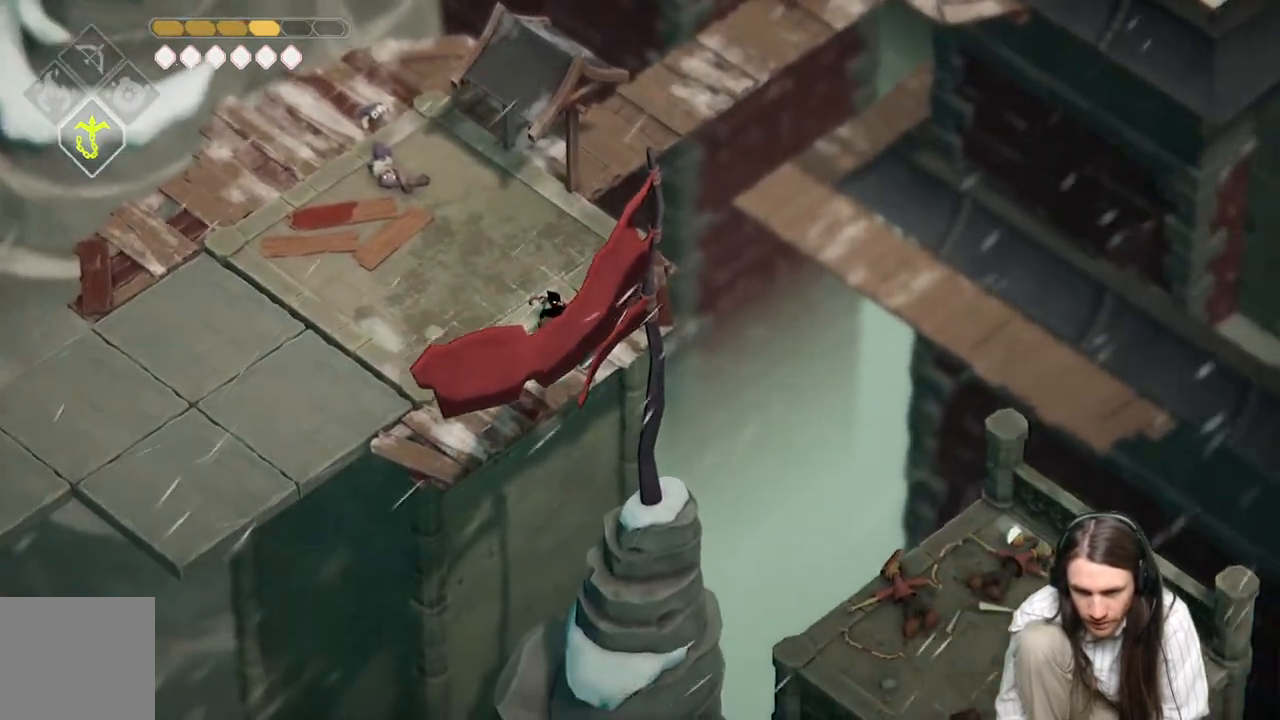
{"buttons": ["L2"], "left_stick": "down-right", "right_stick": "center", "events": [[400, "L3", "up"], [433, "R2", "up"]]}
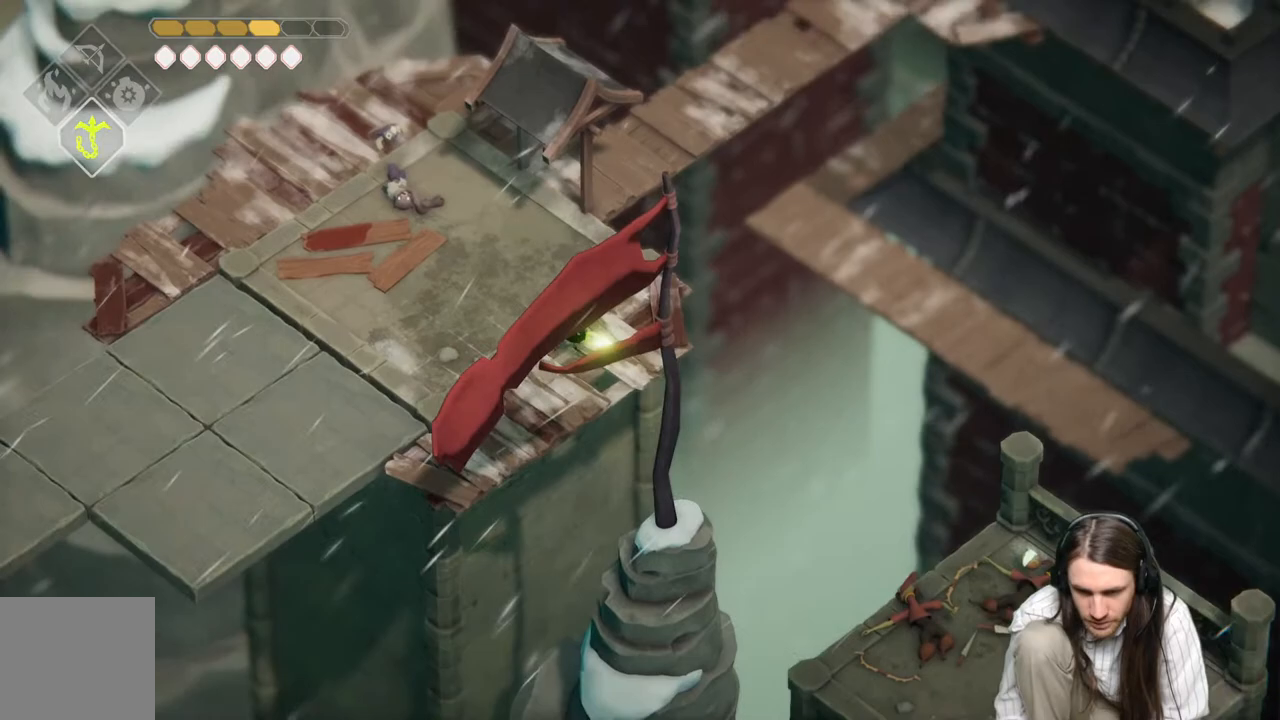
{"buttons": [], "left_stick": "center", "right_stick": "center", "events": [[50, "L2", "up"], [417, "left_stick", "center"]]}
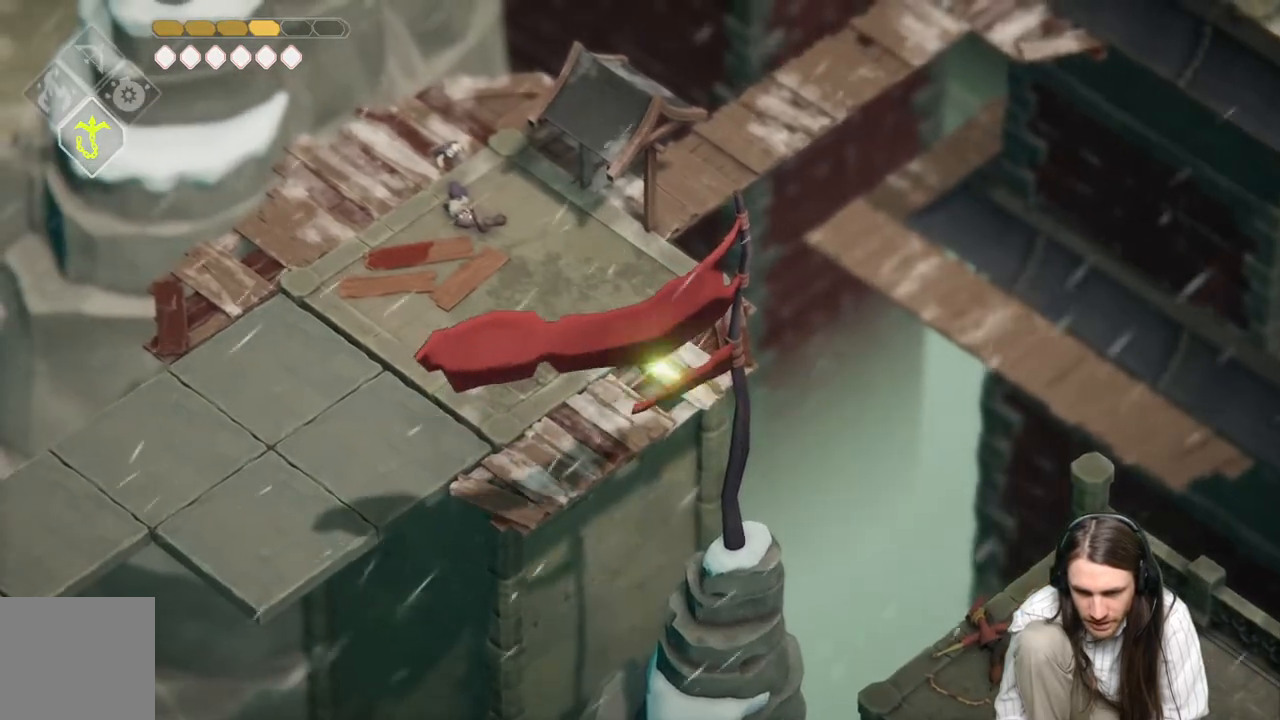
{"buttons": [], "left_stick": "center", "right_stick": "center", "events": []}
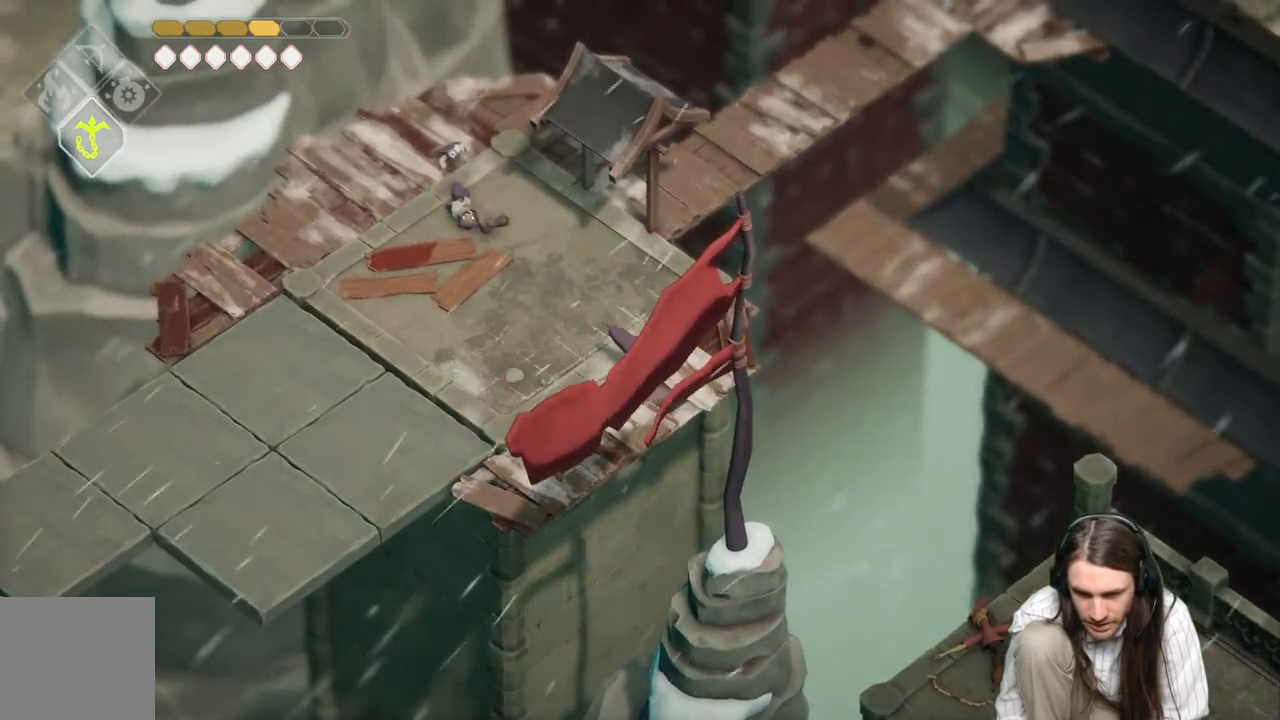
{"buttons": [], "left_stick": "center", "right_stick": "down", "events": [[383, "right_stick", "down"]]}
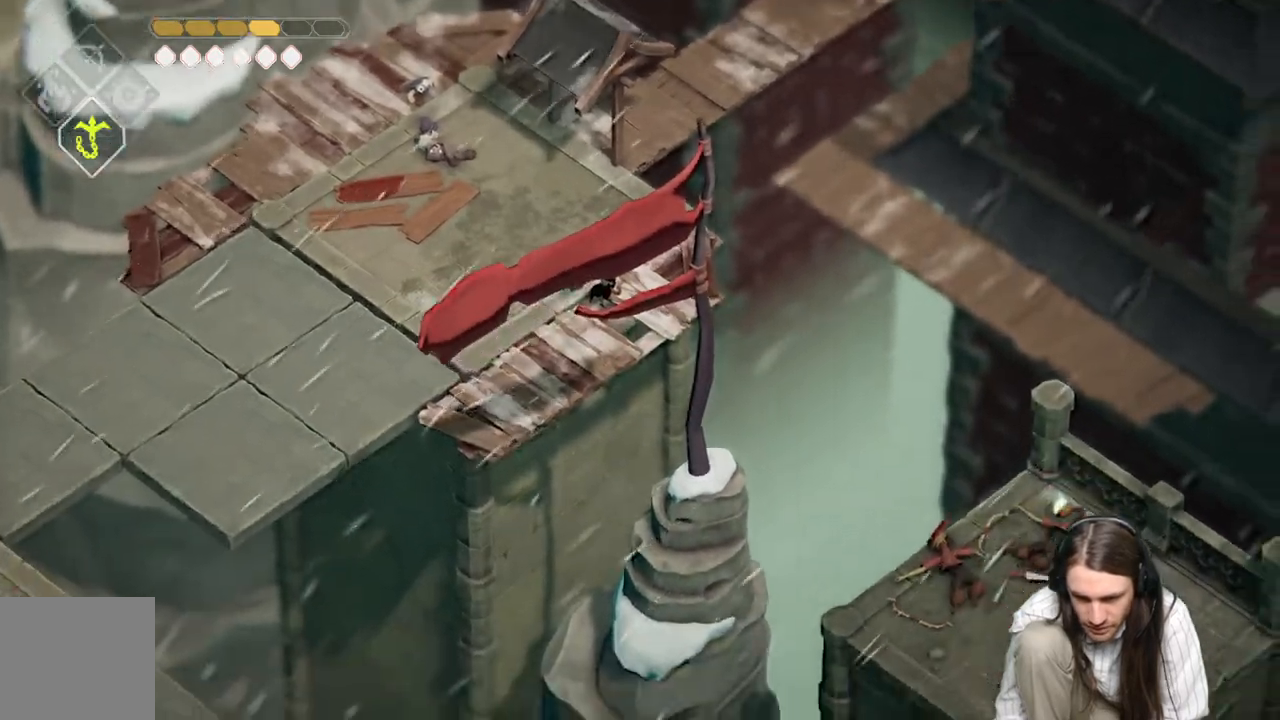
{"buttons": [], "left_stick": "center", "right_stick": "down", "events": []}
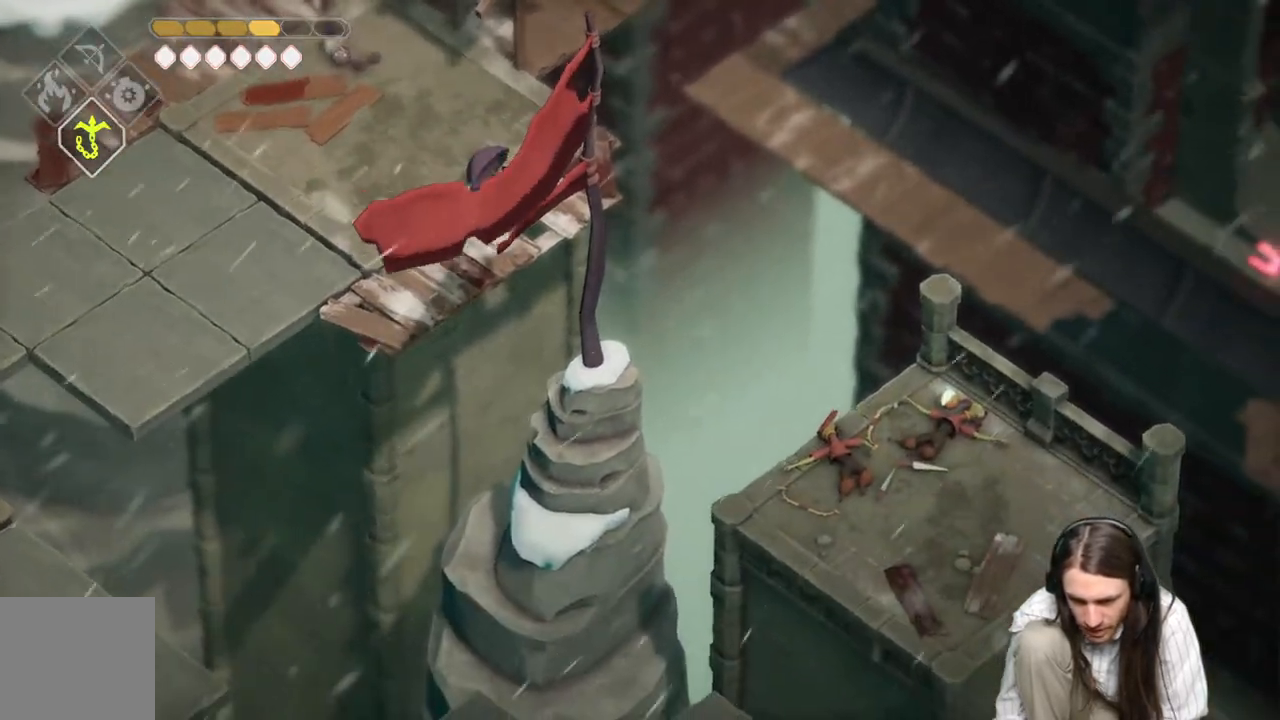
{"buttons": [], "left_stick": "center", "right_stick": "down", "events": []}
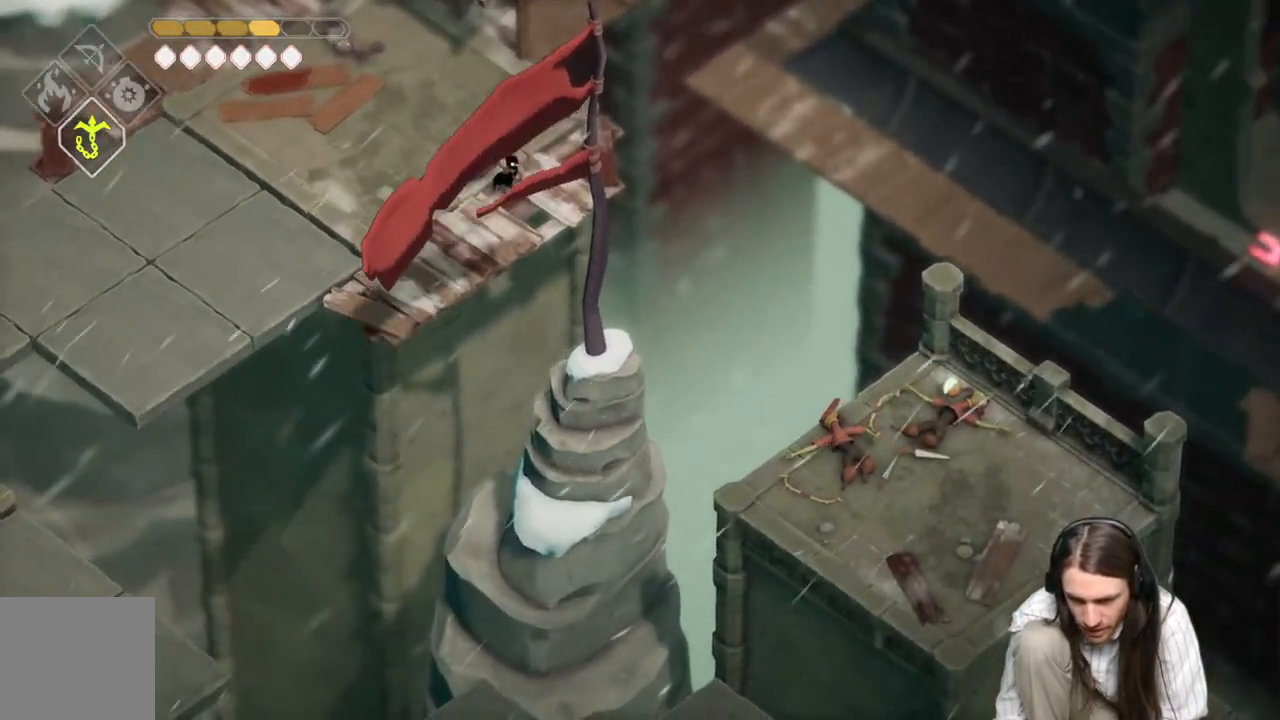
{"buttons": [], "left_stick": "center", "right_stick": "center", "events": [[400, "right_stick", "center"]]}
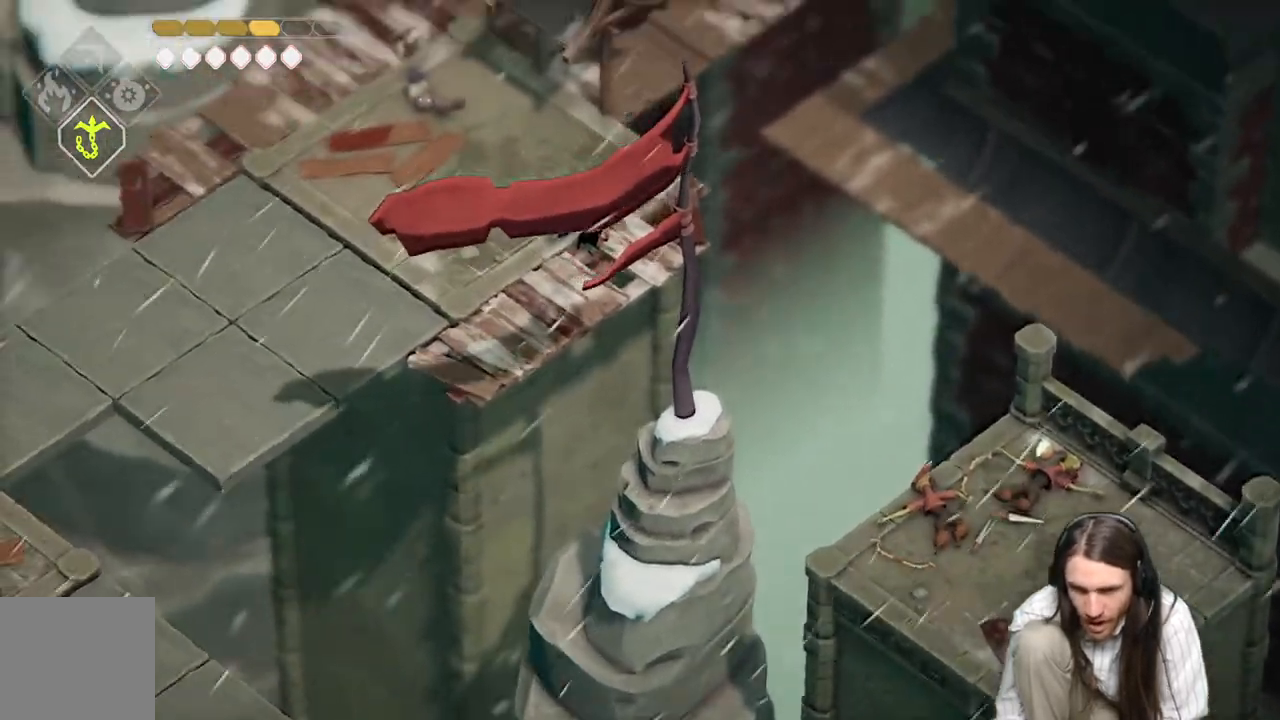
{"buttons": [], "left_stick": "center", "right_stick": "center", "events": []}
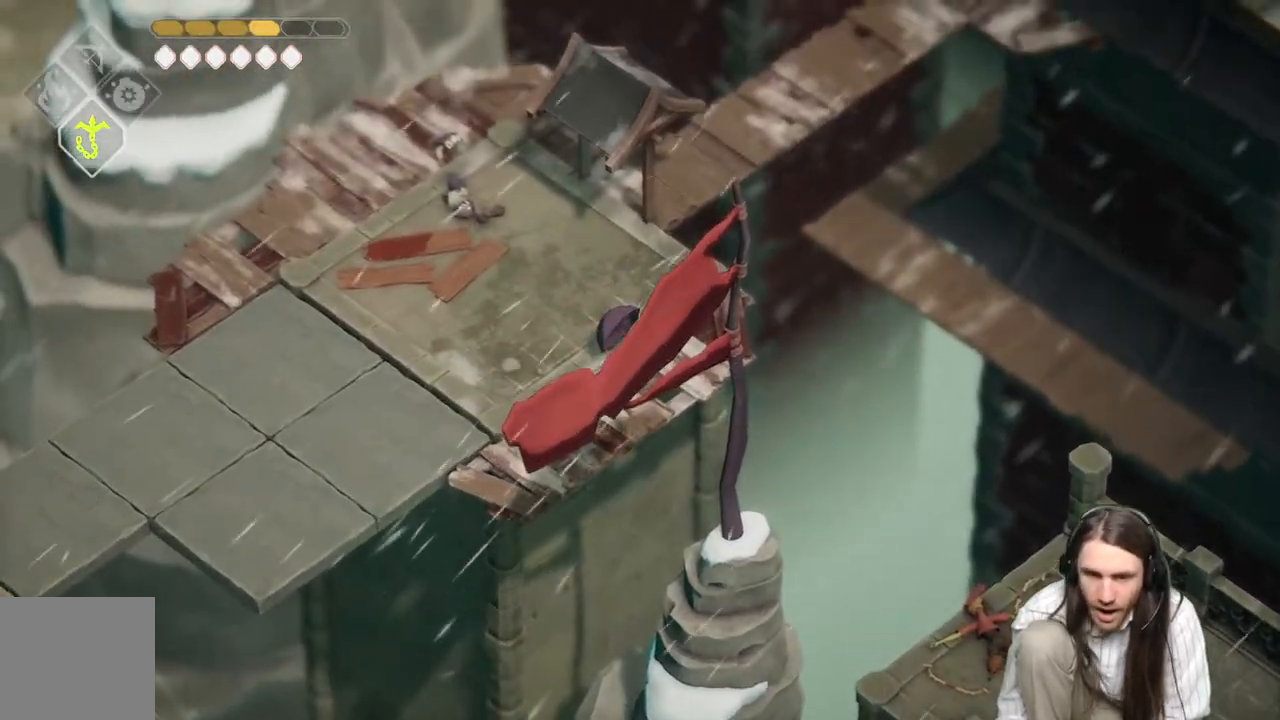
{"buttons": [], "left_stick": "up-left", "right_stick": "center", "events": [[217, "left_stick", "up-left"]]}
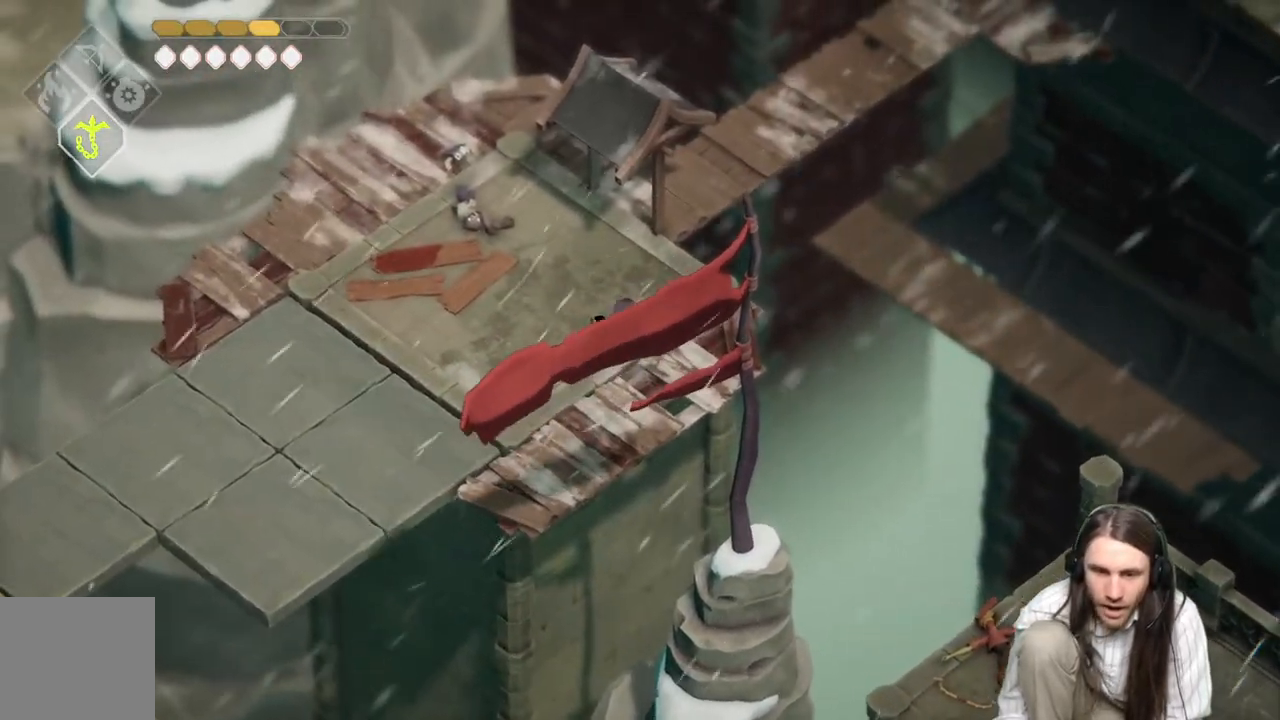
{"buttons": [], "left_stick": "up", "right_stick": "center", "events": [[117, "left_stick", "up"]]}
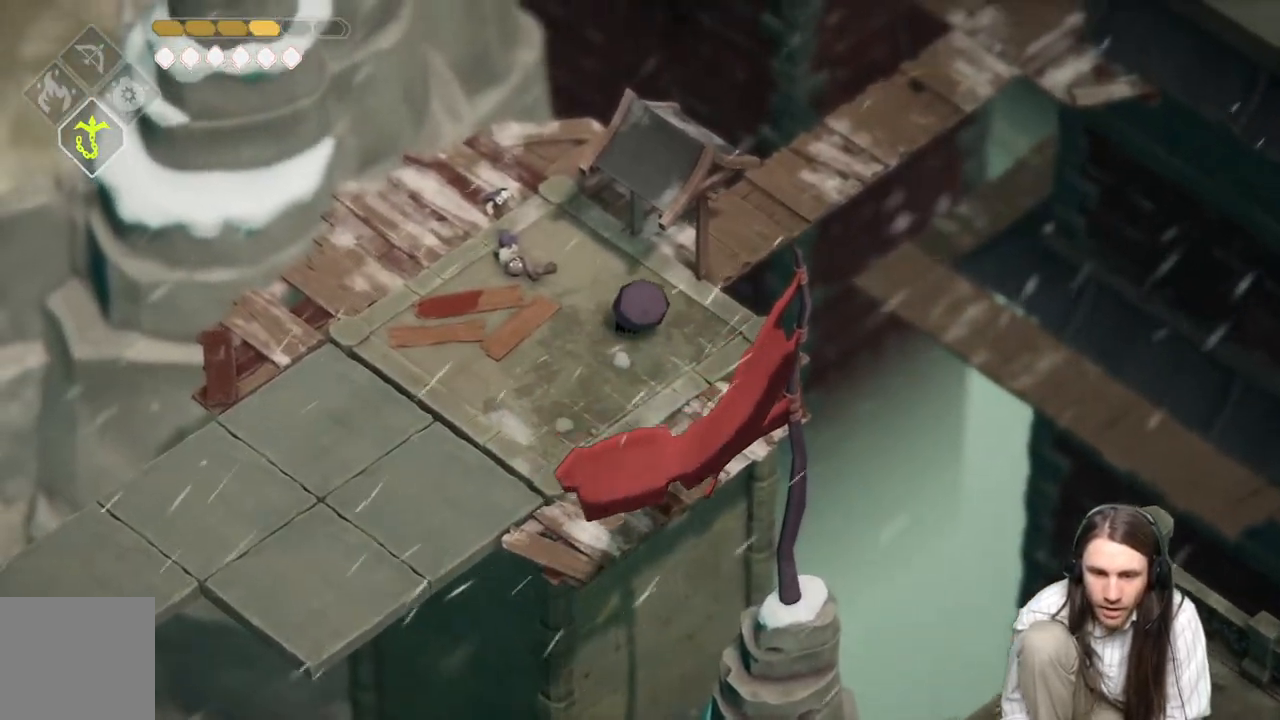
{"buttons": [], "left_stick": "up-right", "right_stick": "center", "events": [[117, "left_stick", "up-right"]]}
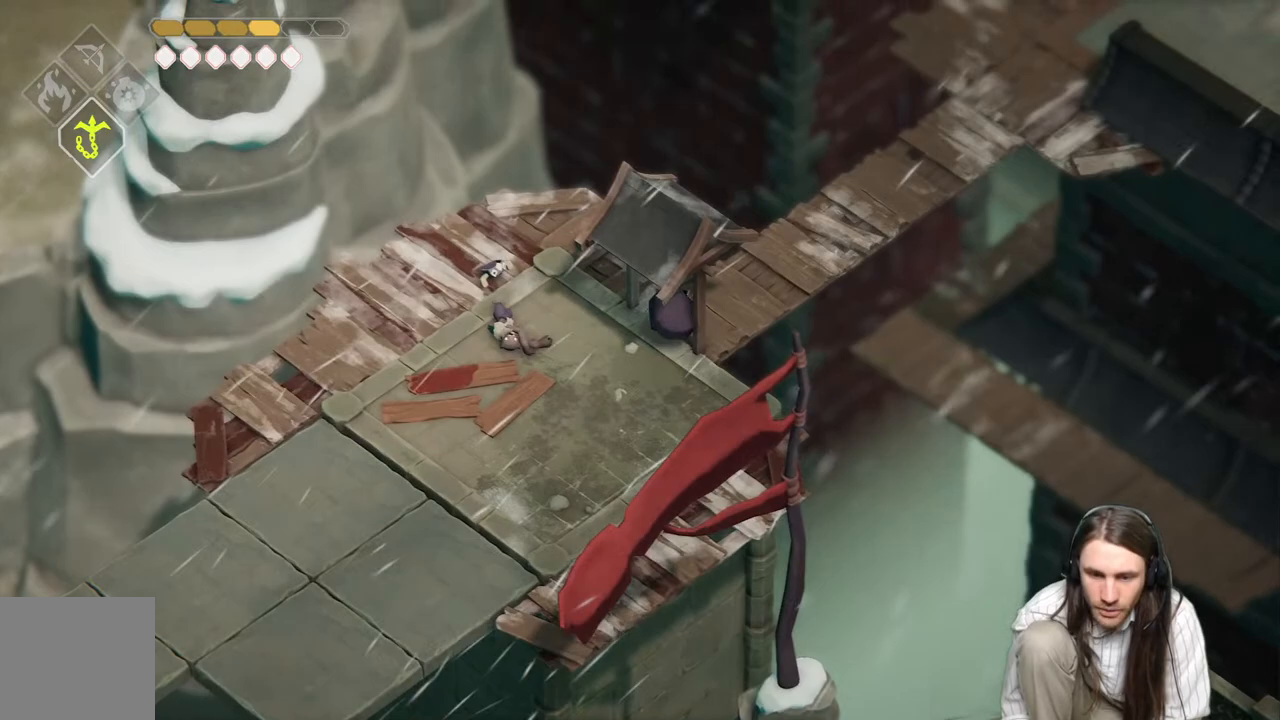
{"buttons": [], "left_stick": "up-right", "right_stick": "center", "events": [[300, "B", "down"], [433, "B", "up"]]}
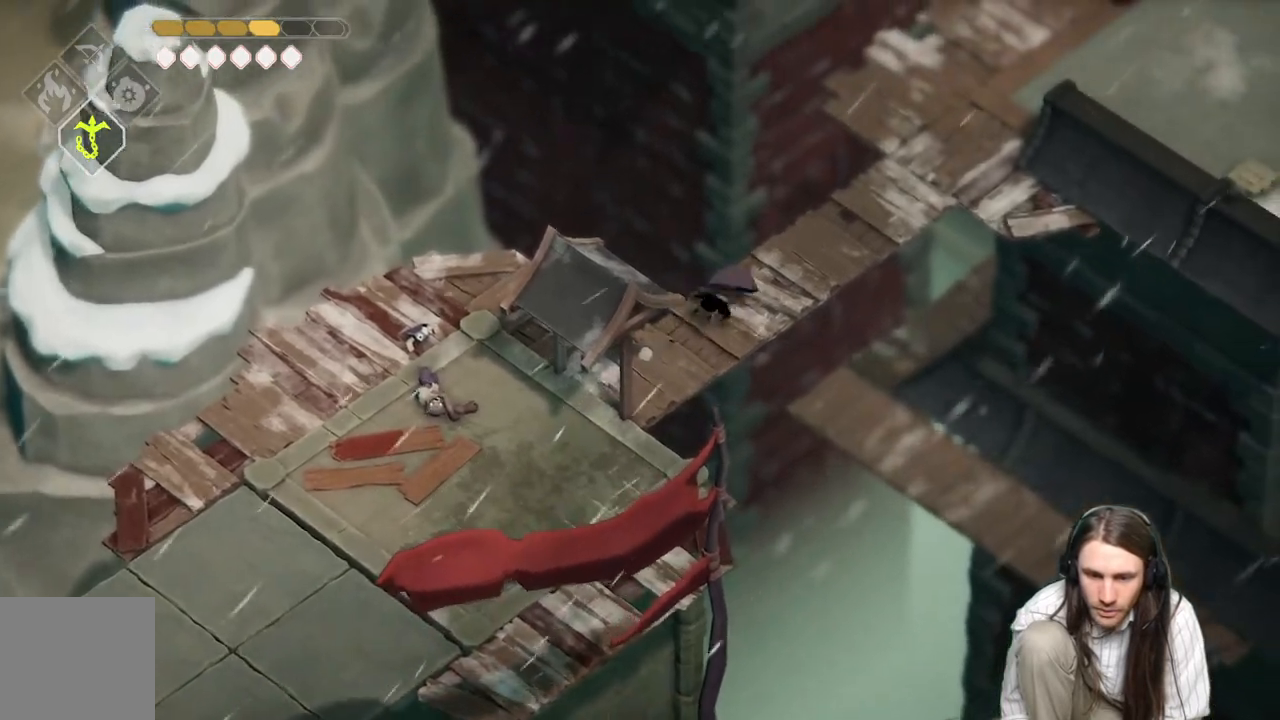
{"buttons": [], "left_stick": "up-right", "right_stick": "center", "events": []}
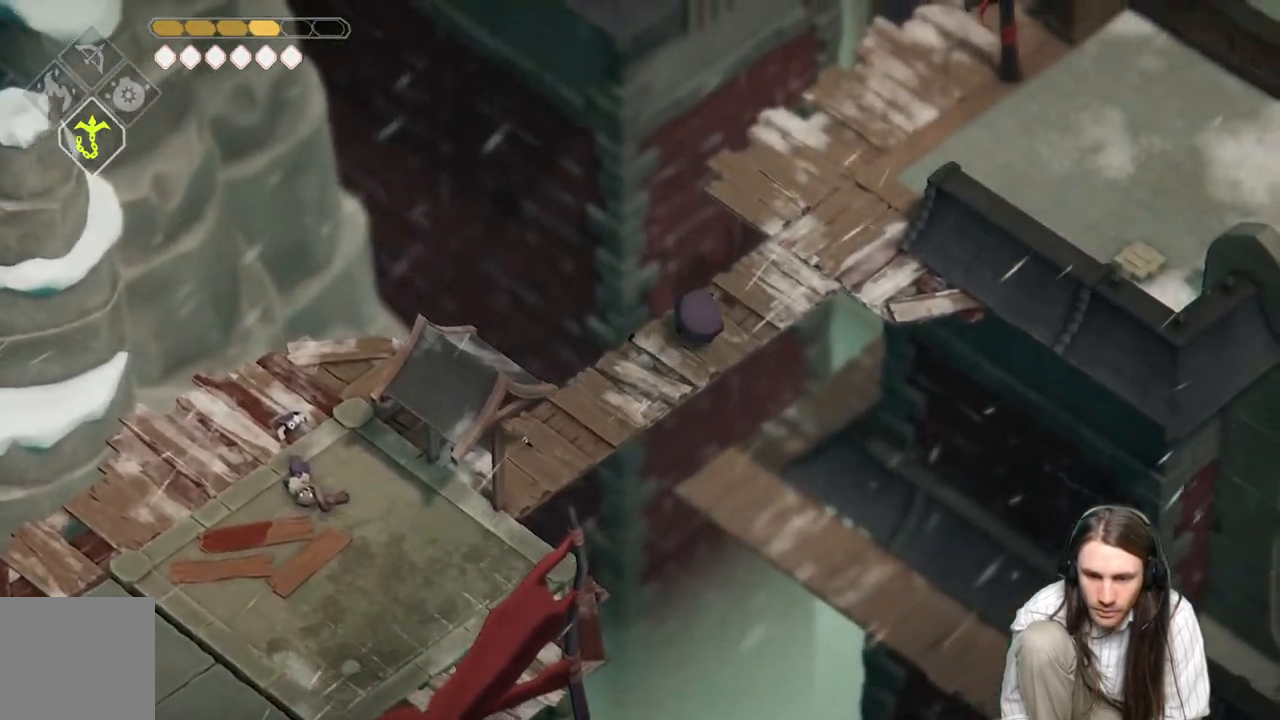
{"buttons": [], "left_stick": "up-right", "right_stick": "center", "events": [[150, "B", "down"], [333, "B", "up"]]}
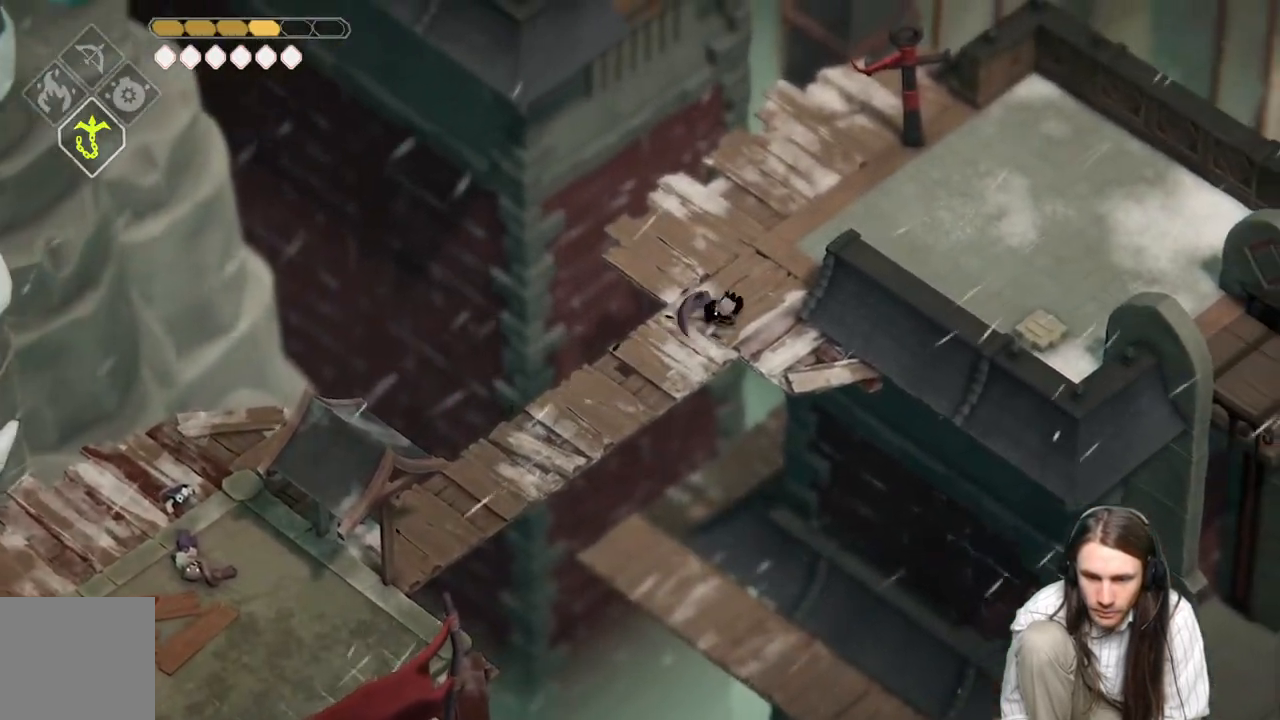
{"buttons": ["B"], "left_stick": "right", "right_stick": "center", "events": [[367, "left_stick", "right"], [483, "B", "down"]]}
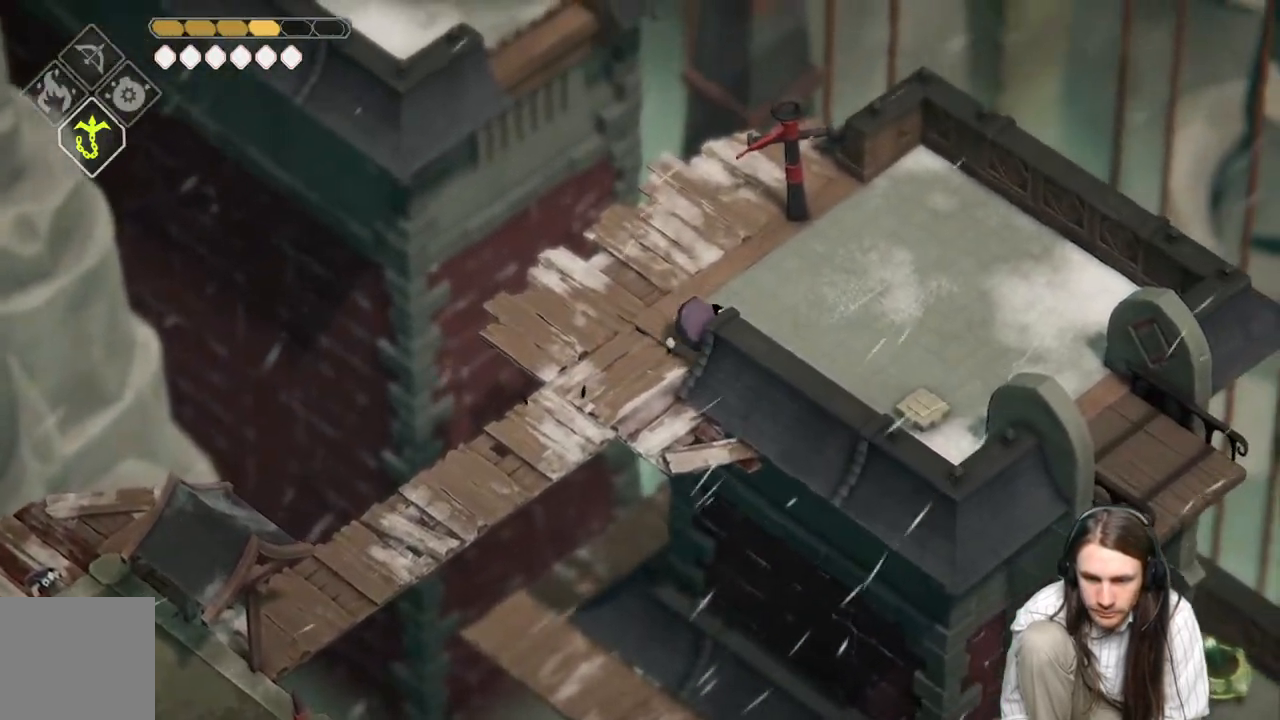
{"buttons": [], "left_stick": "right", "right_stick": "center", "events": [[167, "B", "up"]]}